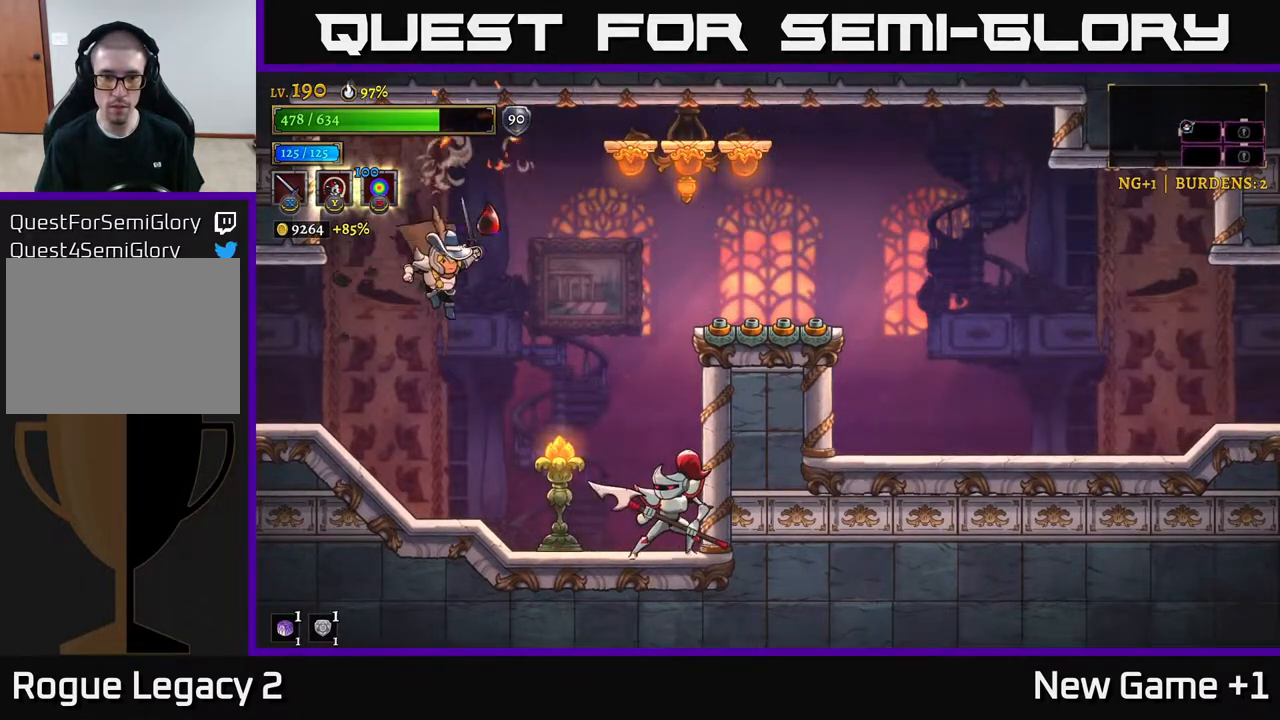
Gameplay with a controller (Xbox layout); each line is a JSON object with the inputs held at the frame after it. "events" lists button and stick changes between this image and that frame as [ms after this image, input, new state], when the widget could be followed in between.
{"buttons": ["X"], "left_stick": "center", "right_stick": "center", "events": [[133, "left_stick", "center"], [167, "X", "down"], [233, "left_stick", "right"], [267, "X", "up"], [417, "left_stick", "center"], [433, "X", "down"]]}
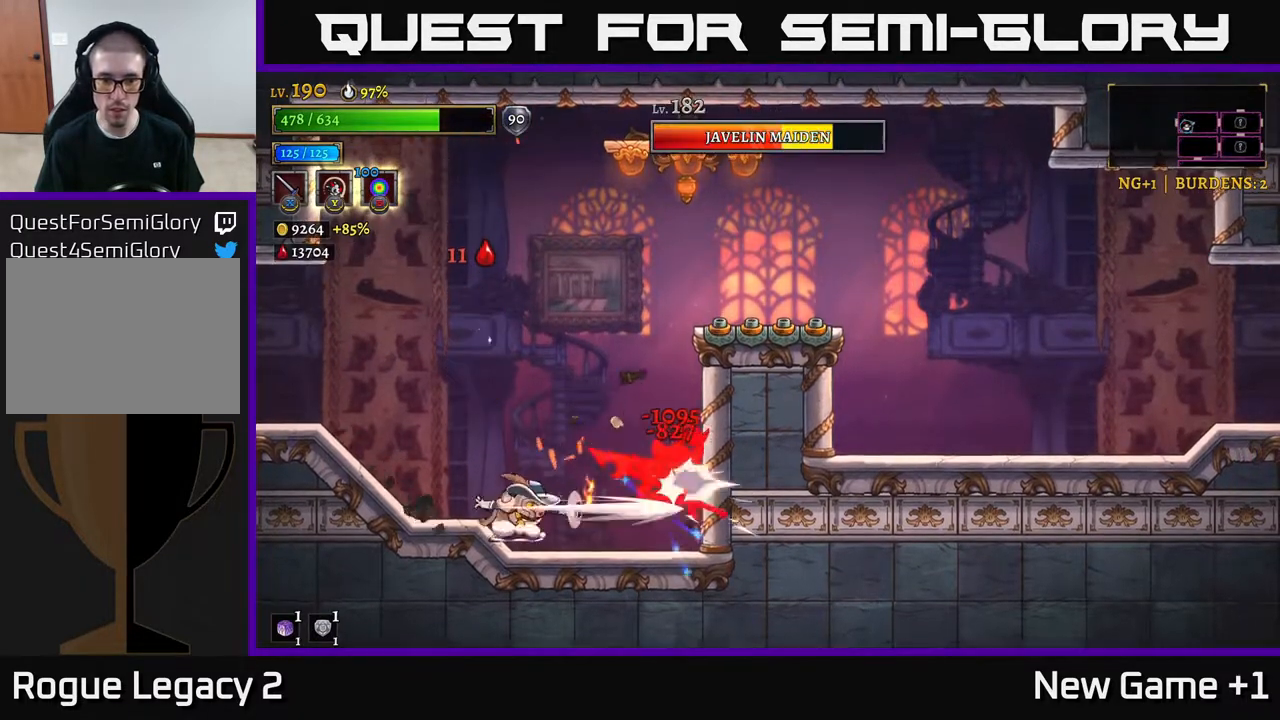
{"buttons": [], "left_stick": "center", "right_stick": "center", "events": [[100, "A", "down"], [100, "left_stick", "right"], [117, "X", "up"], [167, "A", "up"], [200, "left_stick", "center"], [317, "X", "down"], [450, "X", "up"]]}
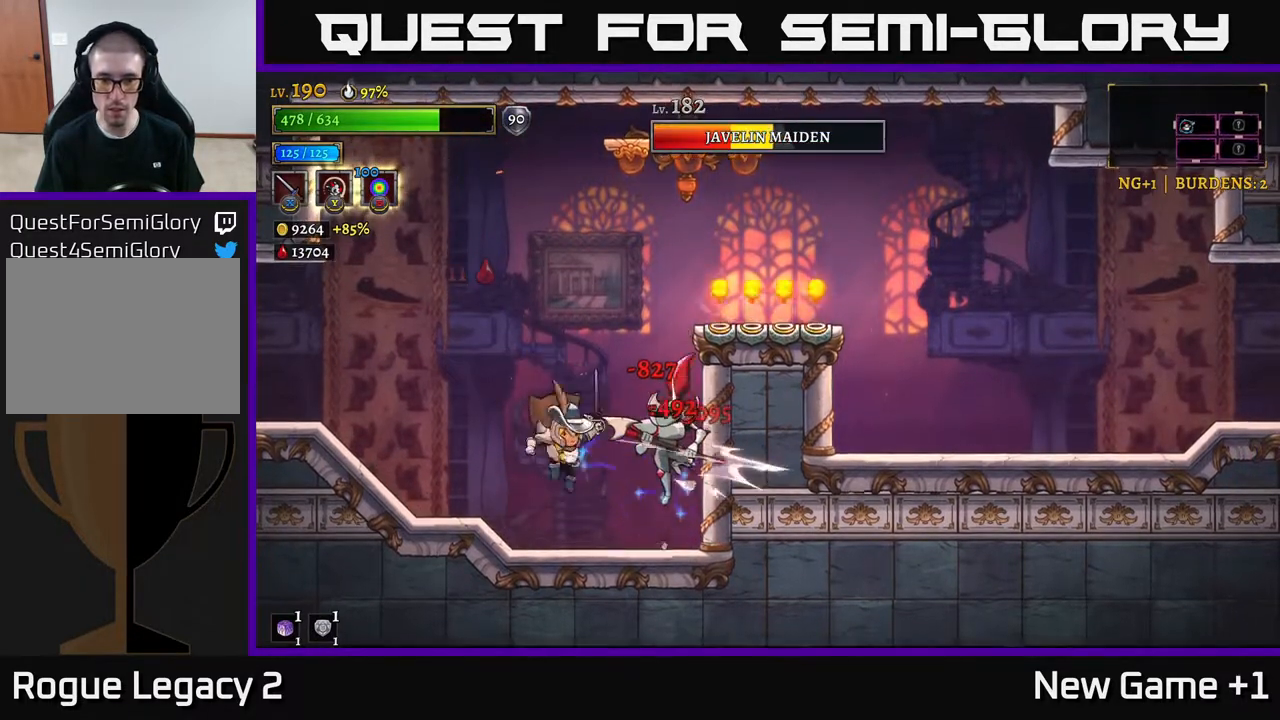
{"buttons": ["X"], "left_stick": "center", "right_stick": "center", "events": [[50, "X", "down"], [200, "A", "down"], [233, "X", "up"], [333, "A", "up"], [417, "X", "down"]]}
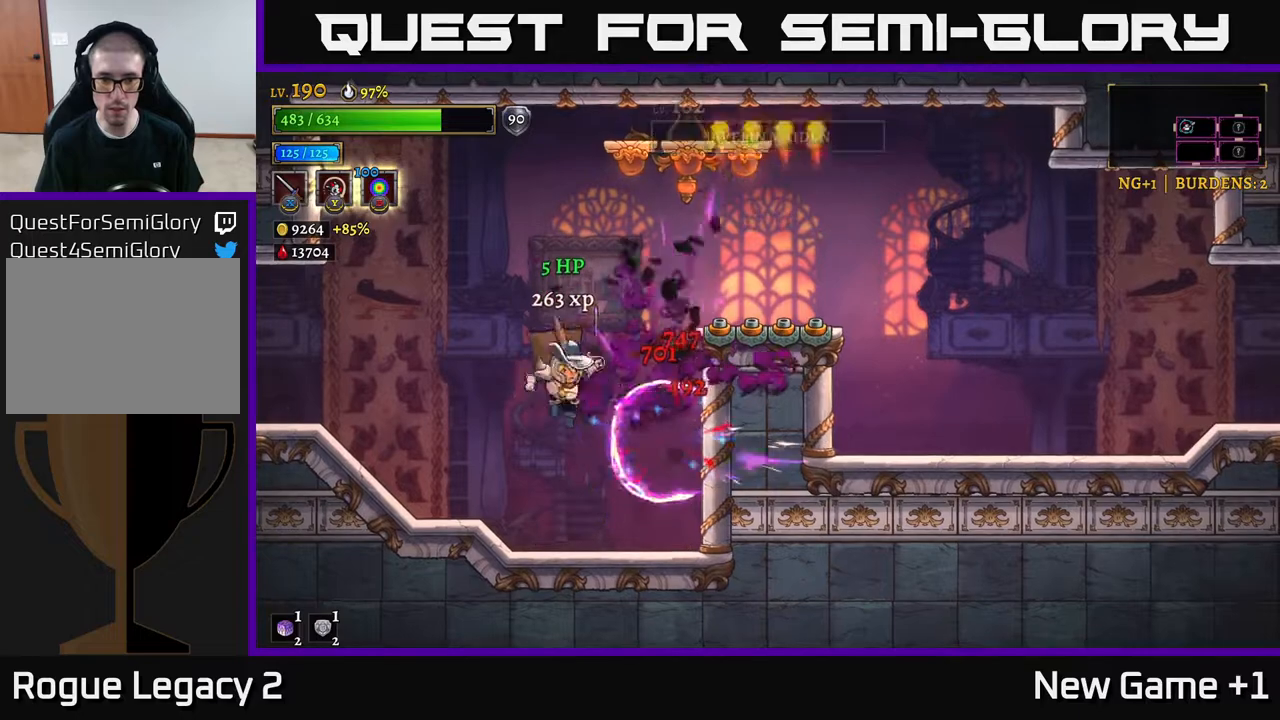
{"buttons": ["A"], "left_stick": "center", "right_stick": "center", "events": [[33, "X", "up"], [283, "left_stick", "right"], [367, "A", "down"], [417, "left_stick", "center"]]}
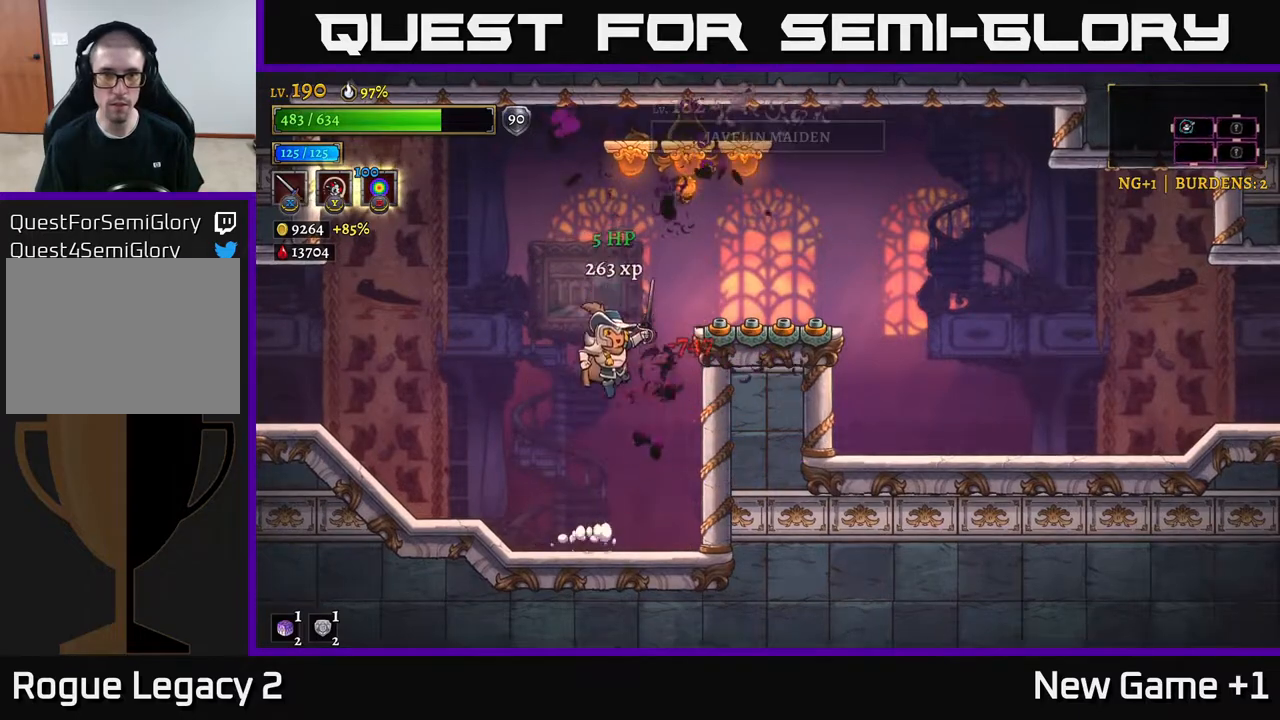
{"buttons": ["A"], "left_stick": "right", "right_stick": "center", "events": [[17, "left_stick", "left"], [150, "A", "up"], [183, "A", "down"], [217, "left_stick", "right"], [233, "X", "down"], [417, "X", "up"]]}
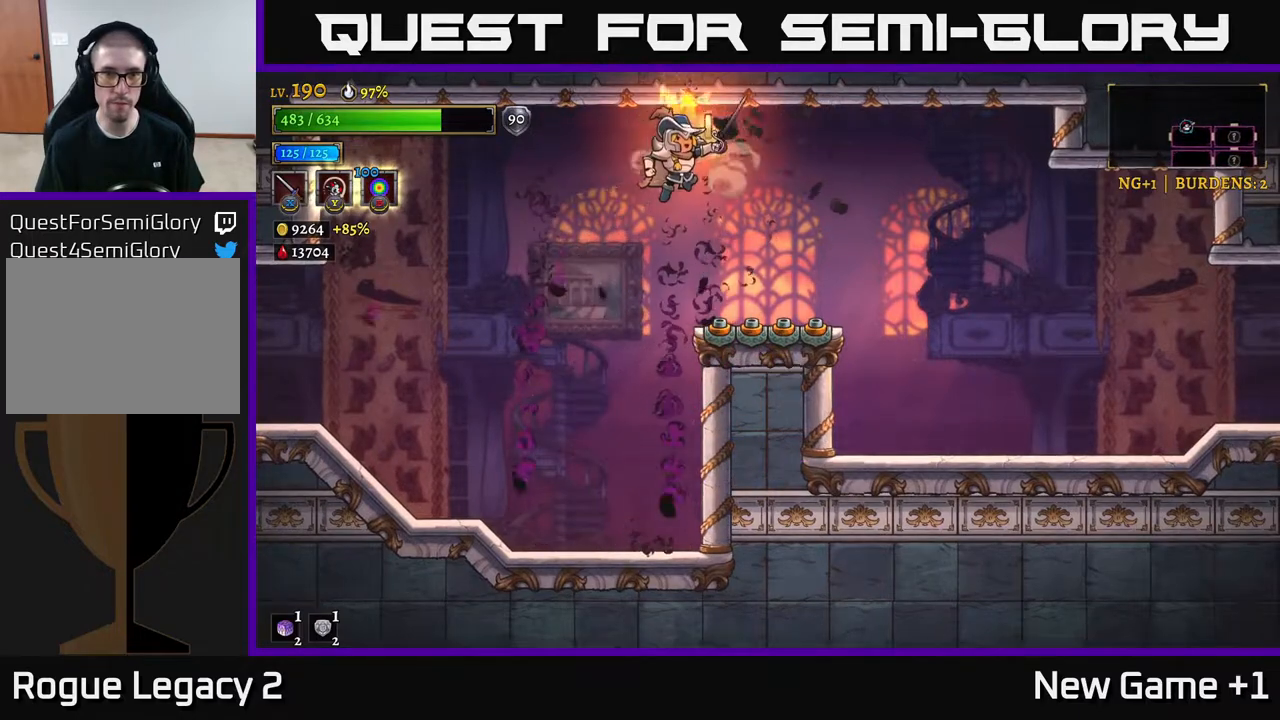
{"buttons": [], "left_stick": "left", "right_stick": "center", "events": [[33, "A", "up"], [100, "left_stick", "left"], [167, "L2", "down"], [450, "L2", "up"]]}
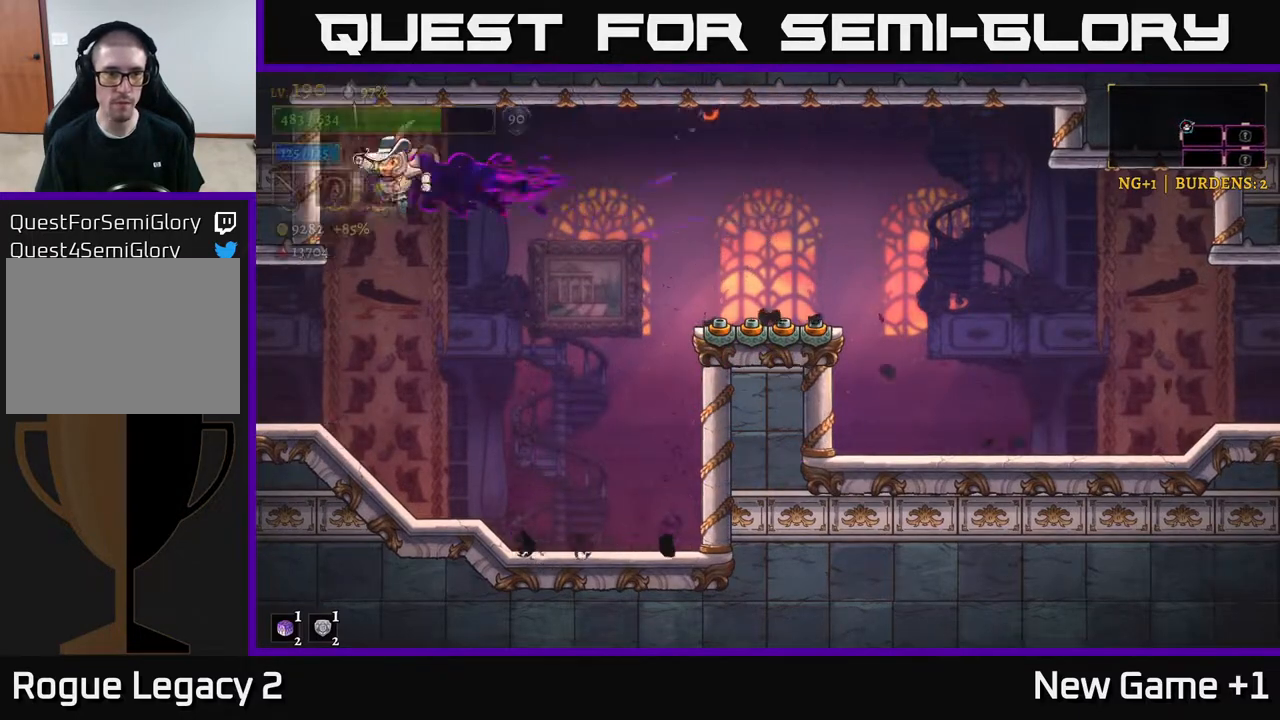
{"buttons": ["L2"], "left_stick": "left", "right_stick": "center", "events": [[317, "left_stick", "center"], [433, "left_stick", "left"], [500, "L2", "down"]]}
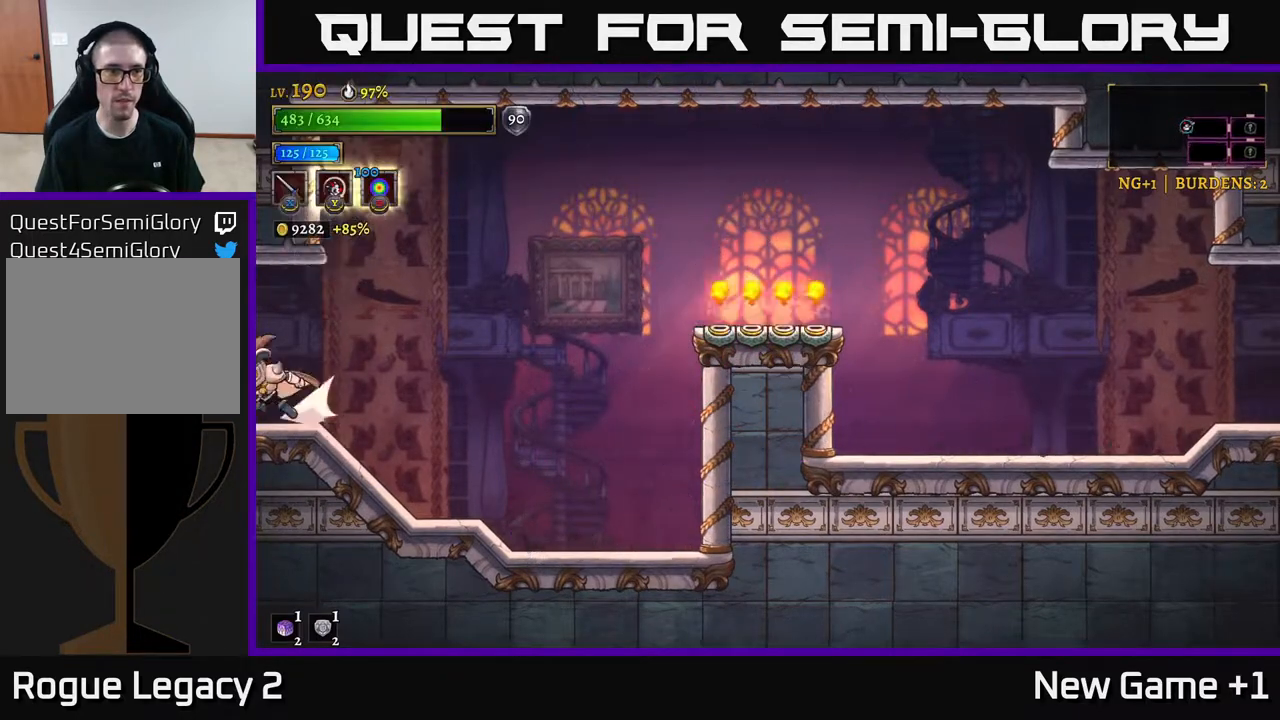
{"buttons": ["A"], "left_stick": "left", "right_stick": "center", "events": [[317, "L2", "up"], [333, "X", "down"], [450, "A", "down"], [467, "X", "up"]]}
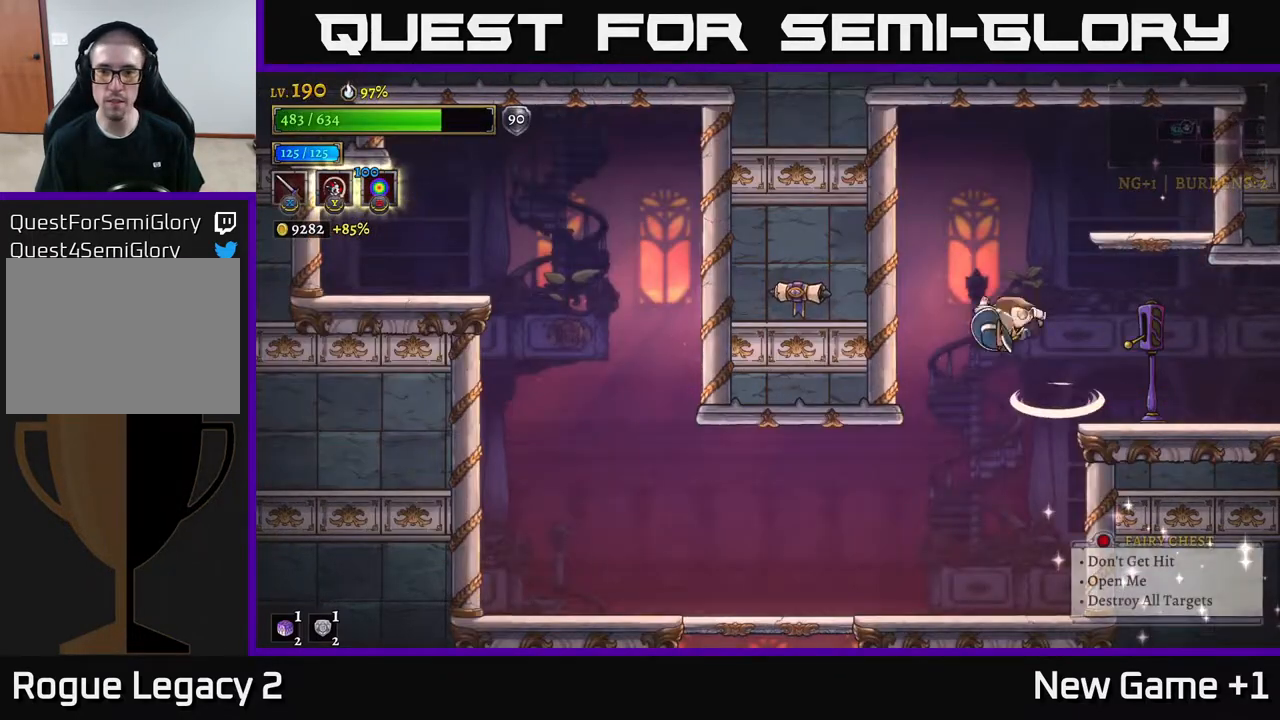
{"buttons": [], "left_stick": "center", "right_stick": "center", "events": [[100, "A", "up"], [183, "X", "down"], [200, "left_stick", "center"], [267, "left_stick", "left"], [333, "X", "up"], [383, "left_stick", "center"]]}
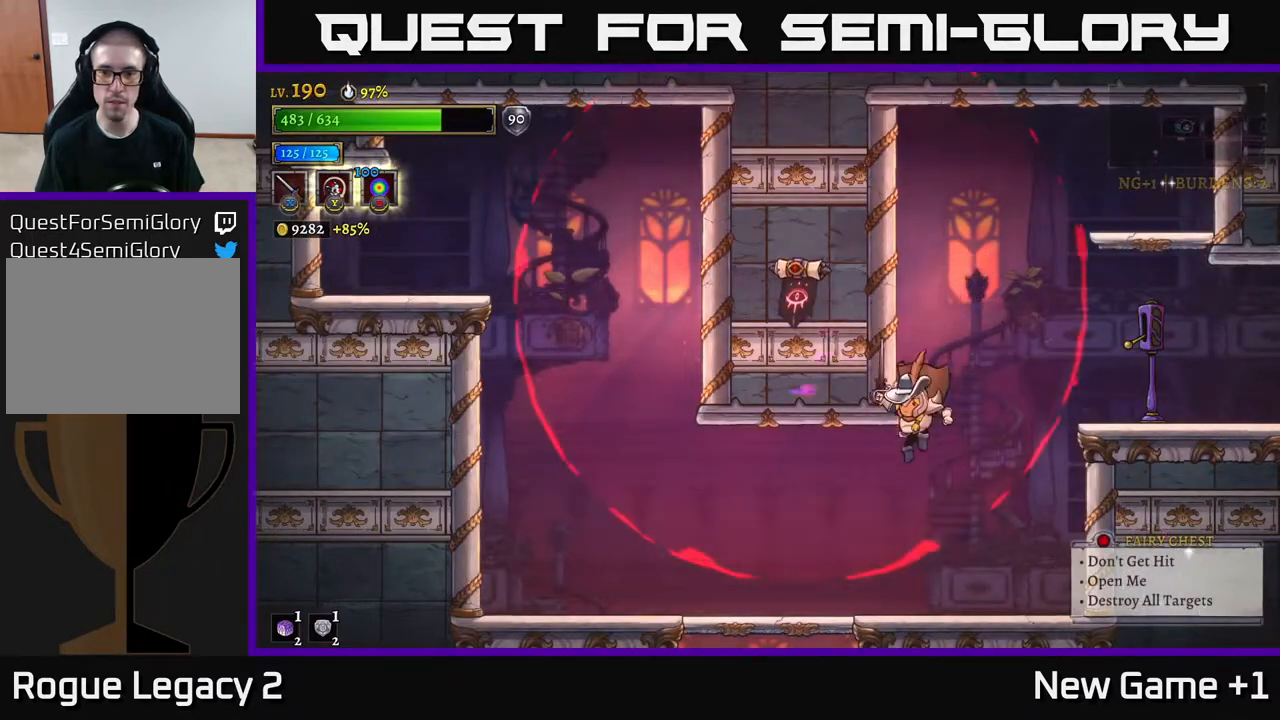
{"buttons": ["L2"], "left_stick": "left", "right_stick": "center", "events": [[150, "left_stick", "left"], [283, "L2", "down"]]}
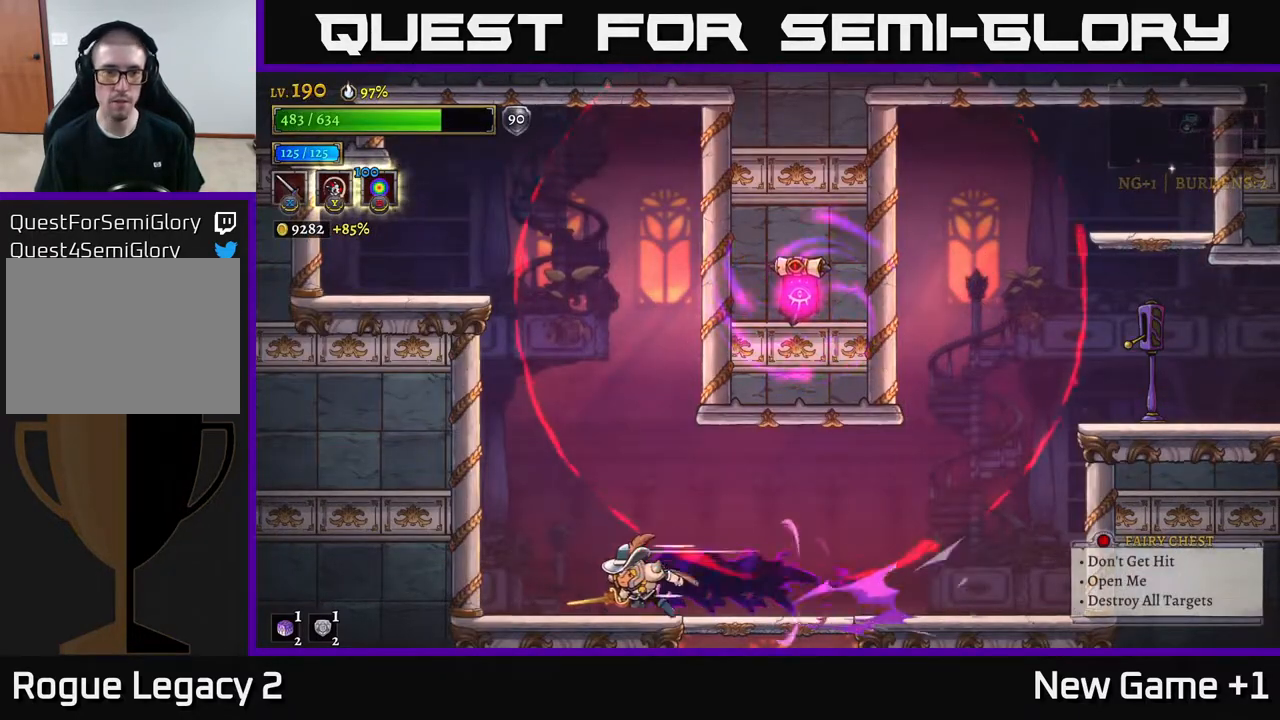
{"buttons": [], "left_stick": "center", "right_stick": "center", "events": [[167, "L2", "up"], [350, "left_stick", "center"], [400, "left_stick", "right"], [500, "left_stick", "center"]]}
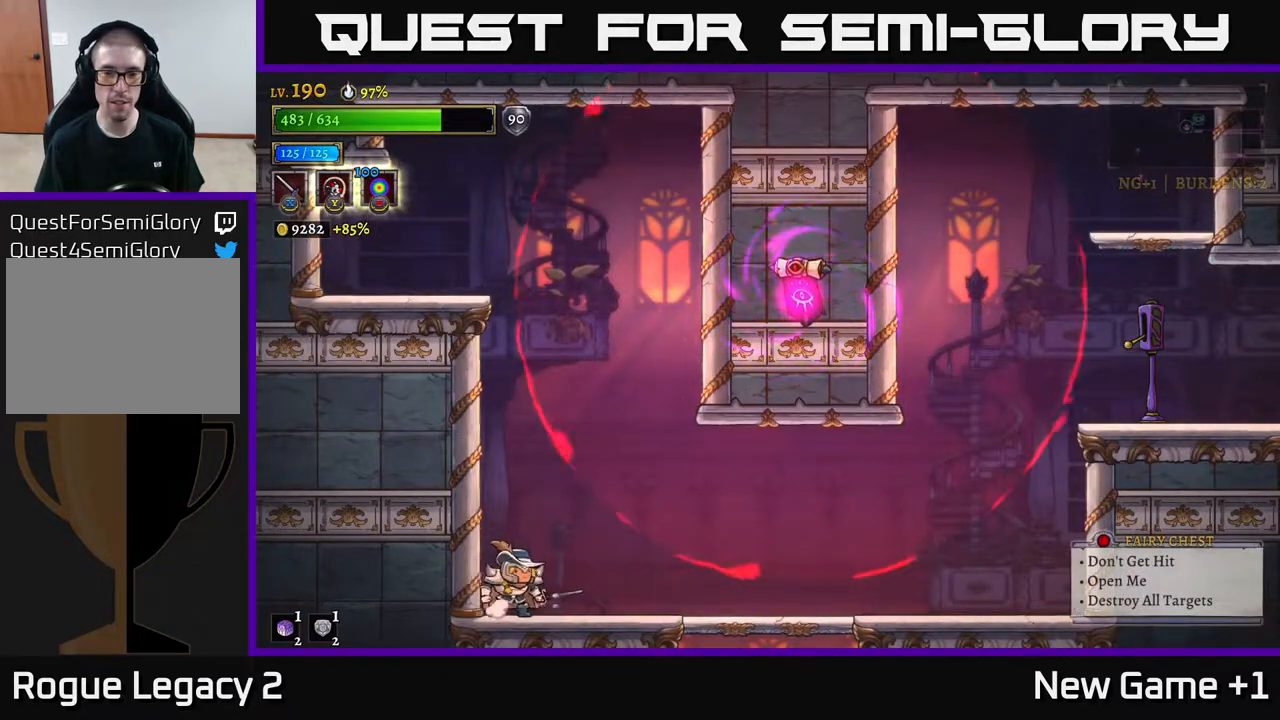
{"buttons": [], "left_stick": "center", "right_stick": "center", "events": []}
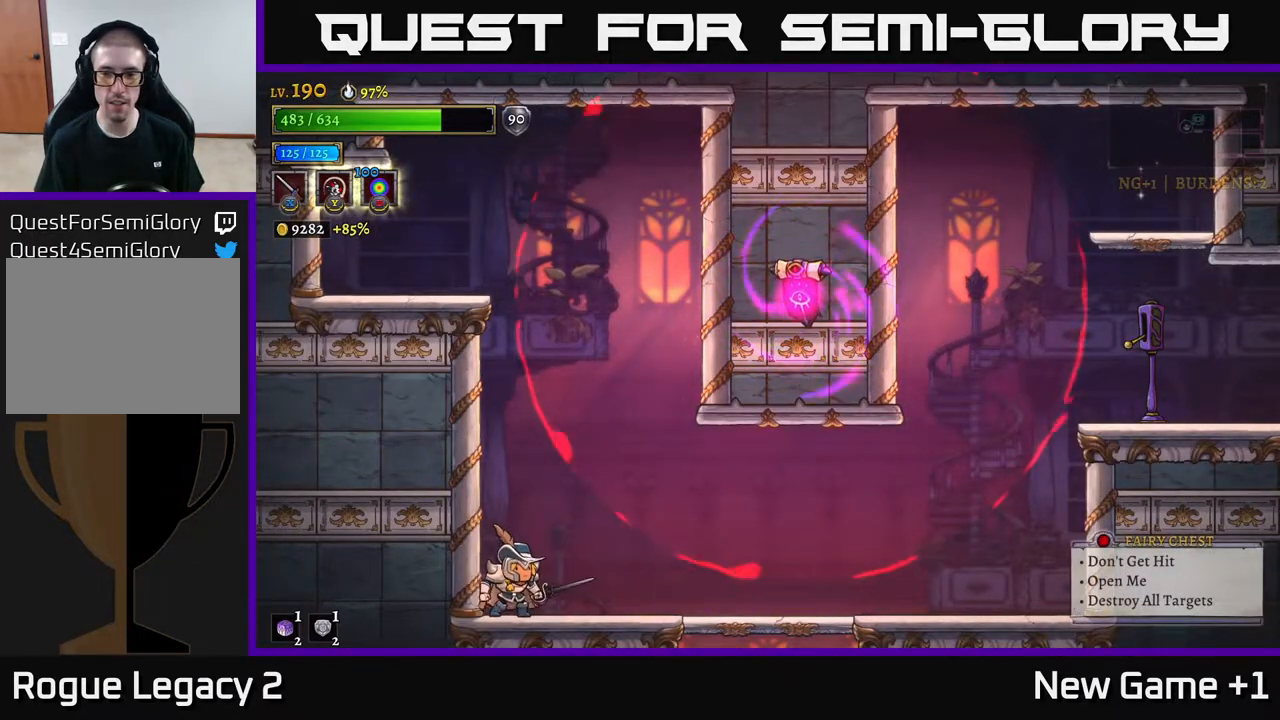
{"buttons": [], "left_stick": "center", "right_stick": "center", "events": []}
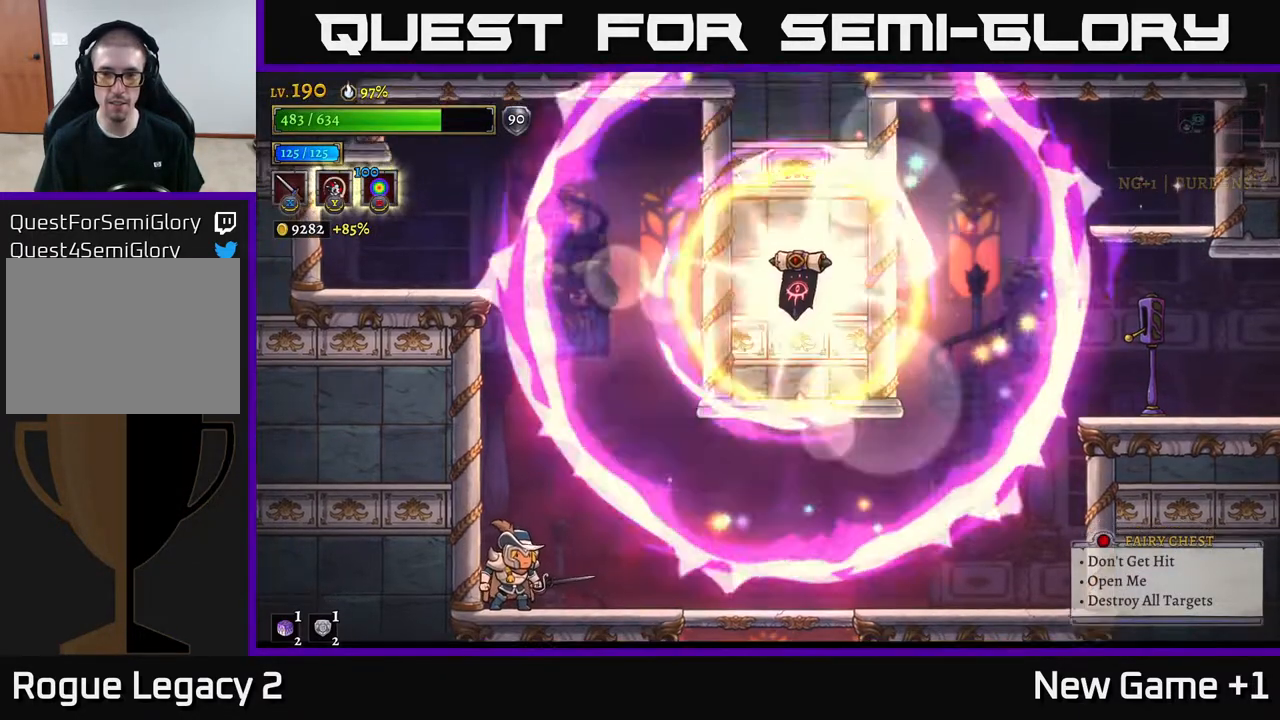
{"buttons": ["R2"], "left_stick": "right", "right_stick": "center", "events": [[133, "left_stick", "right"], [250, "R2", "down"]]}
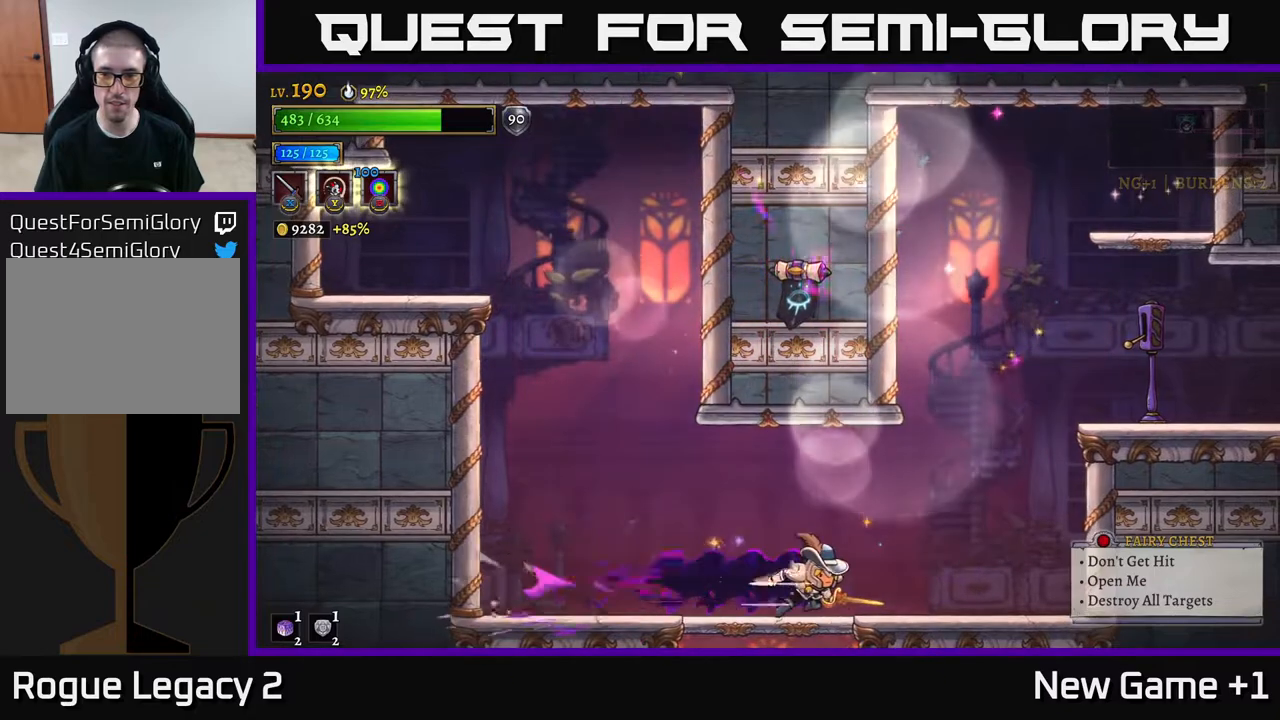
{"buttons": [], "left_stick": "right", "right_stick": "center", "events": [[200, "A", "down"], [233, "R2", "up"], [467, "A", "up"]]}
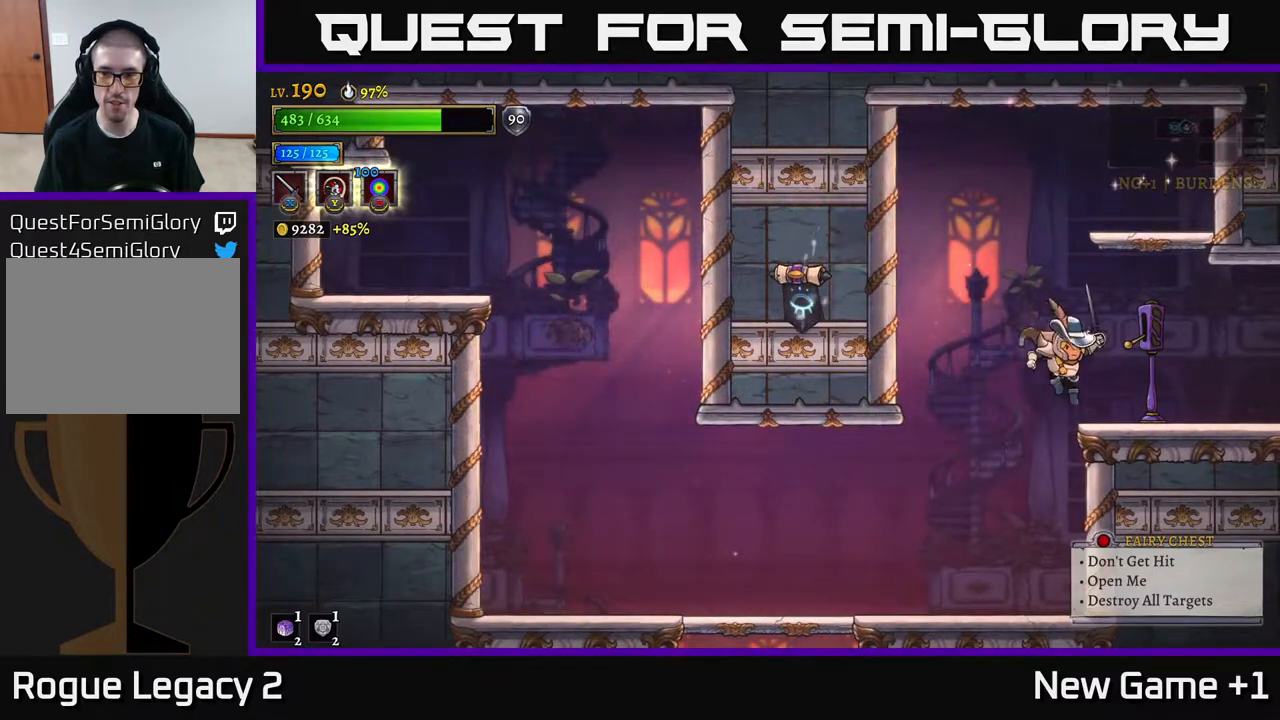
{"buttons": [], "left_stick": "left", "right_stick": "center", "events": [[217, "left_stick", "center"], [267, "R1", "down"], [267, "left_stick", "left"], [350, "R1", "up"]]}
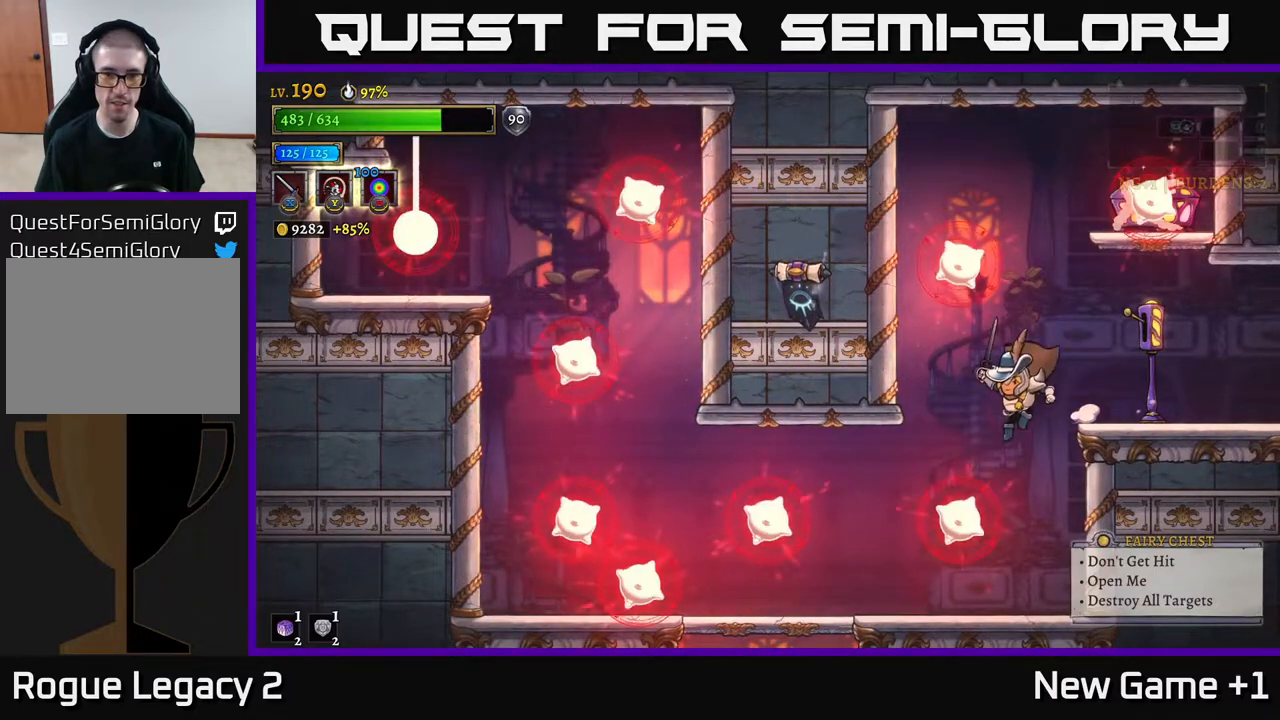
{"buttons": [], "left_stick": "center", "right_stick": "center", "events": [[500, "left_stick", "center"]]}
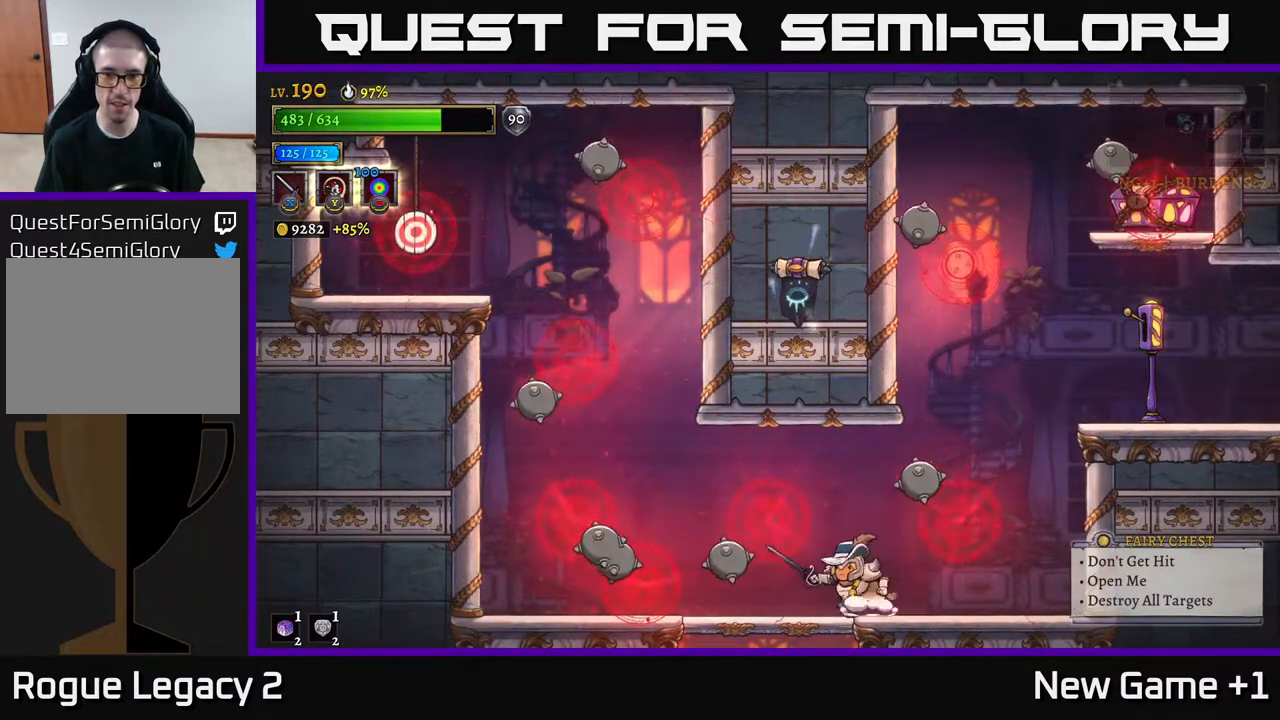
{"buttons": [], "left_stick": "center", "right_stick": "center", "events": [[150, "left_stick", "right"], [367, "left_stick", "left"], [500, "left_stick", "center"]]}
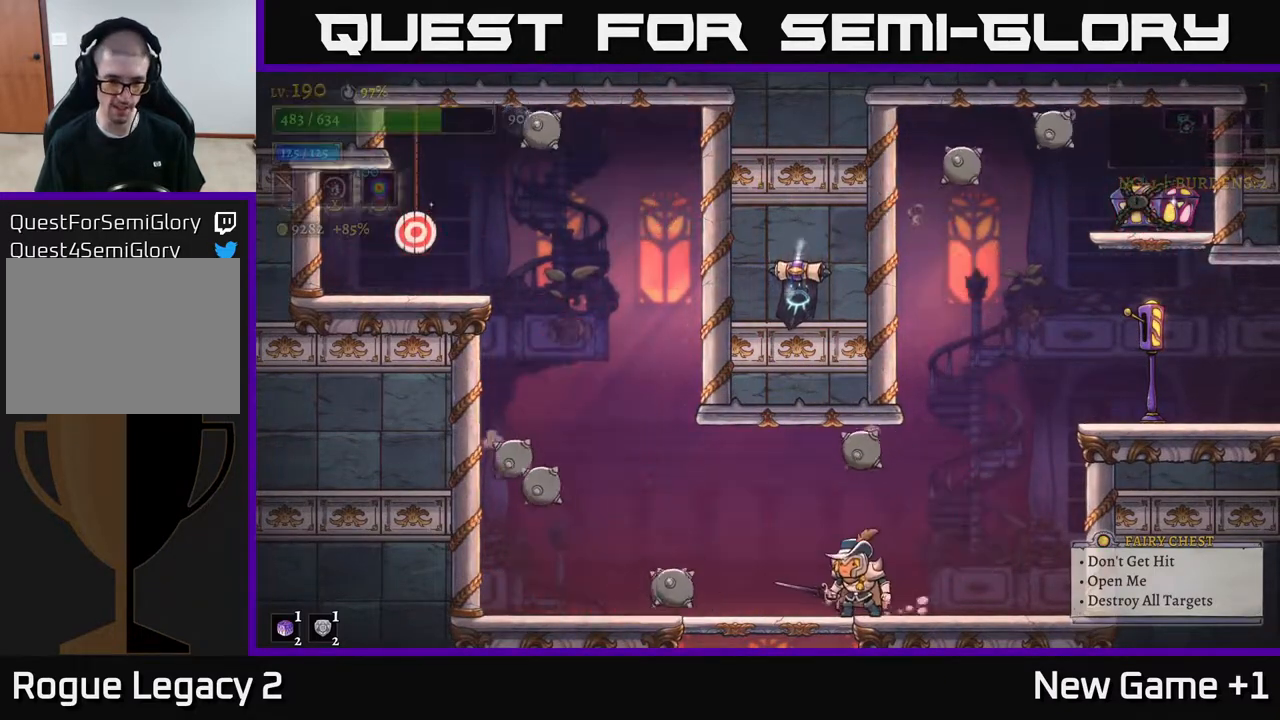
{"buttons": ["L2"], "left_stick": "left", "right_stick": "center", "events": [[267, "left_stick", "left"], [350, "L2", "down"]]}
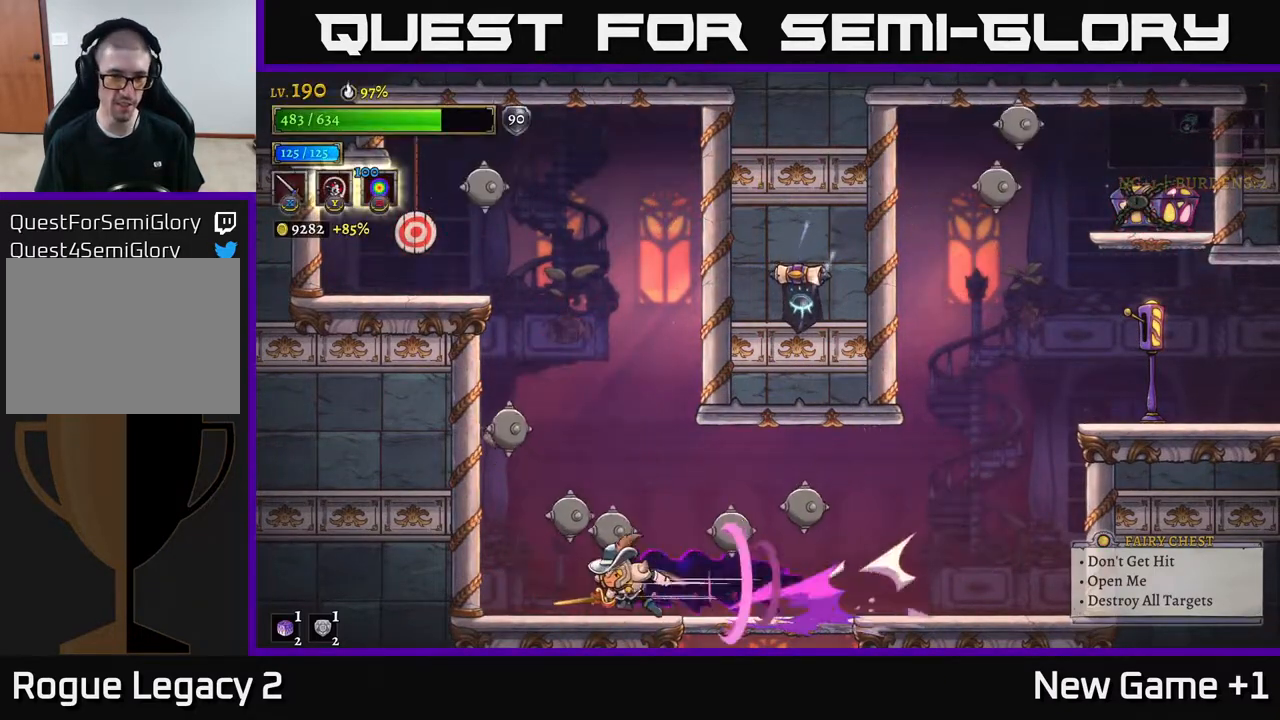
{"buttons": [], "left_stick": "center", "right_stick": "center", "events": [[267, "L2", "up"], [383, "left_stick", "center"]]}
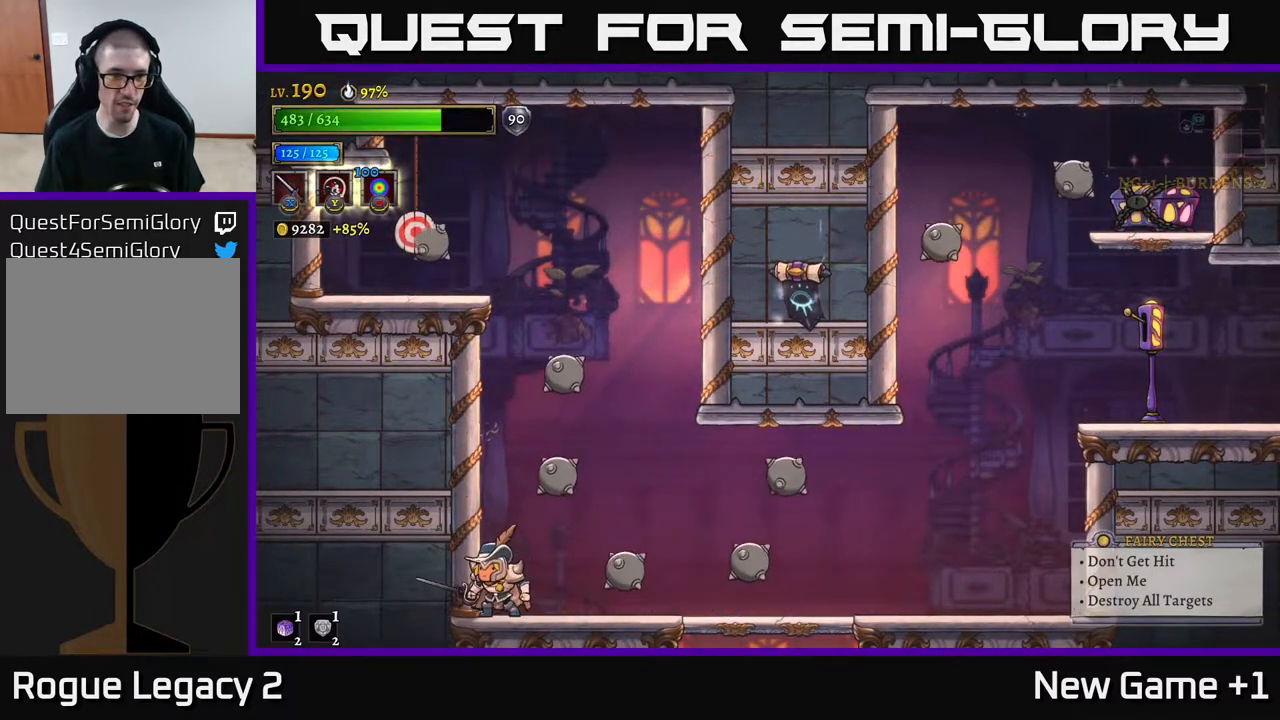
{"buttons": [], "left_stick": "center", "right_stick": "center", "events": []}
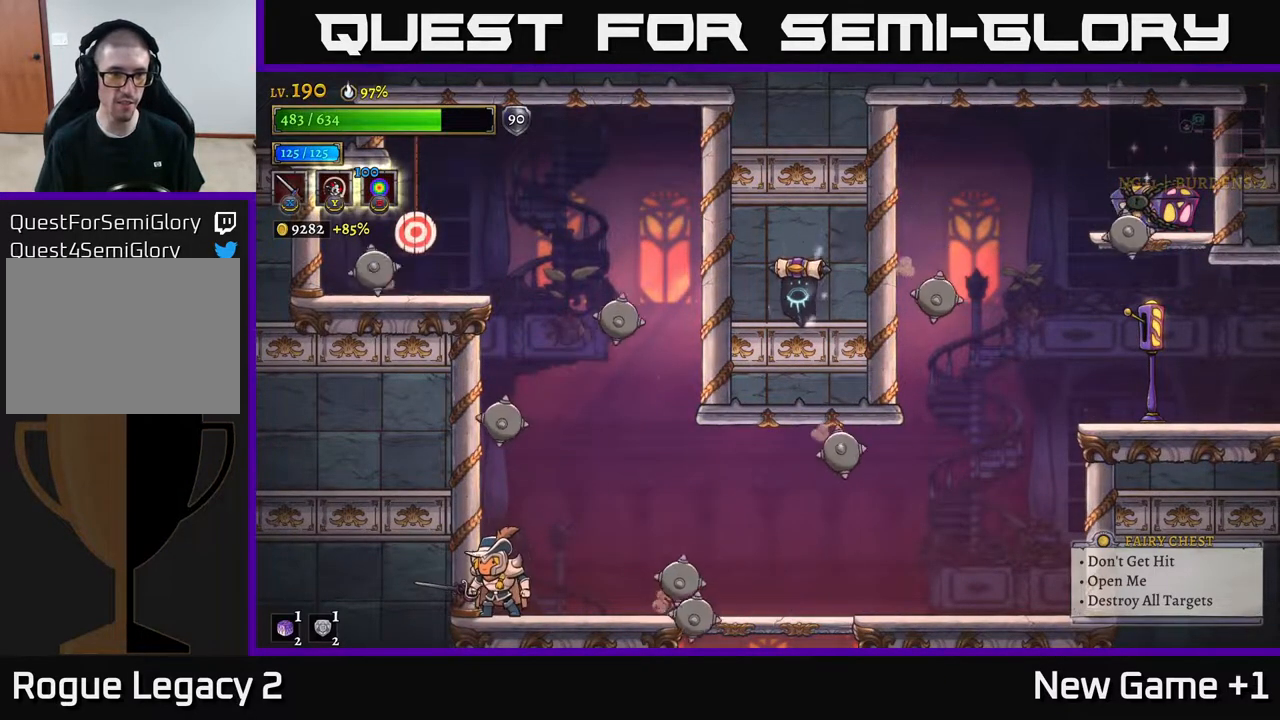
{"buttons": [], "left_stick": "center", "right_stick": "center", "events": []}
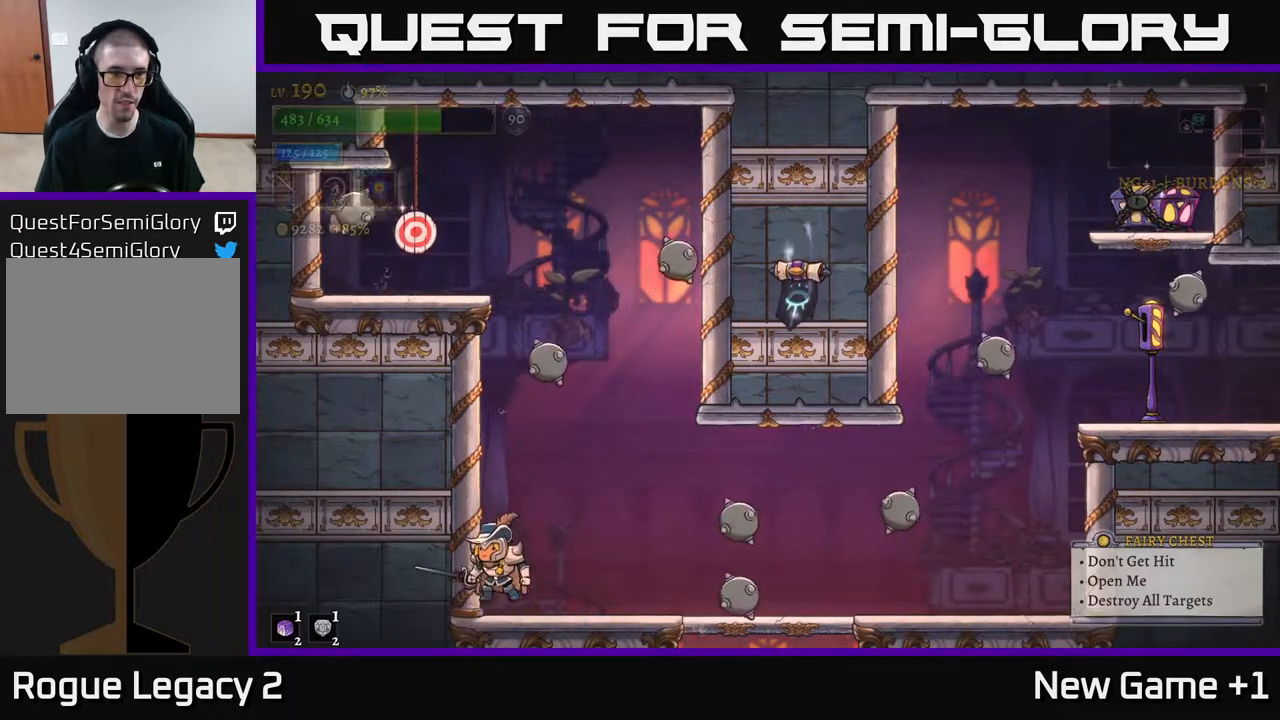
{"buttons": ["X"], "left_stick": "center", "right_stick": "center", "events": [[50, "A", "down"], [283, "A", "up"], [317, "A", "down"], [450, "X", "down"], [467, "A", "up"]]}
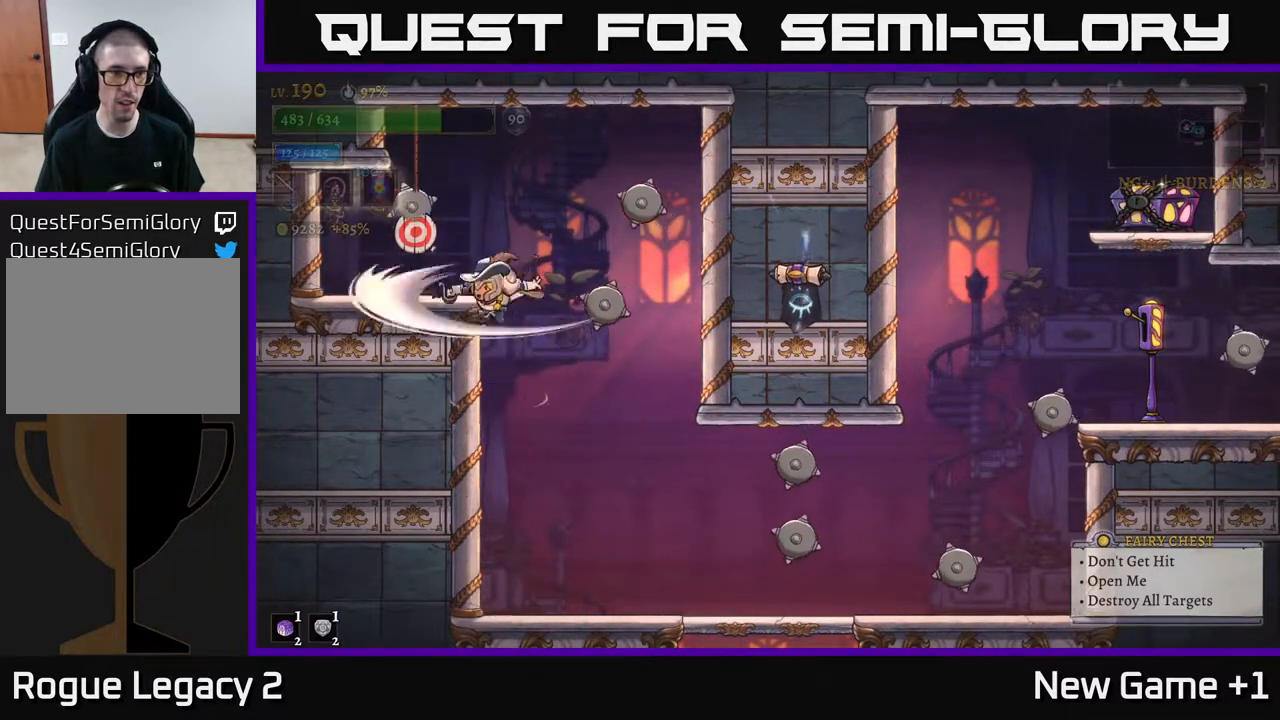
{"buttons": [], "left_stick": "right", "right_stick": "center", "events": [[50, "X", "up"], [433, "left_stick", "right"]]}
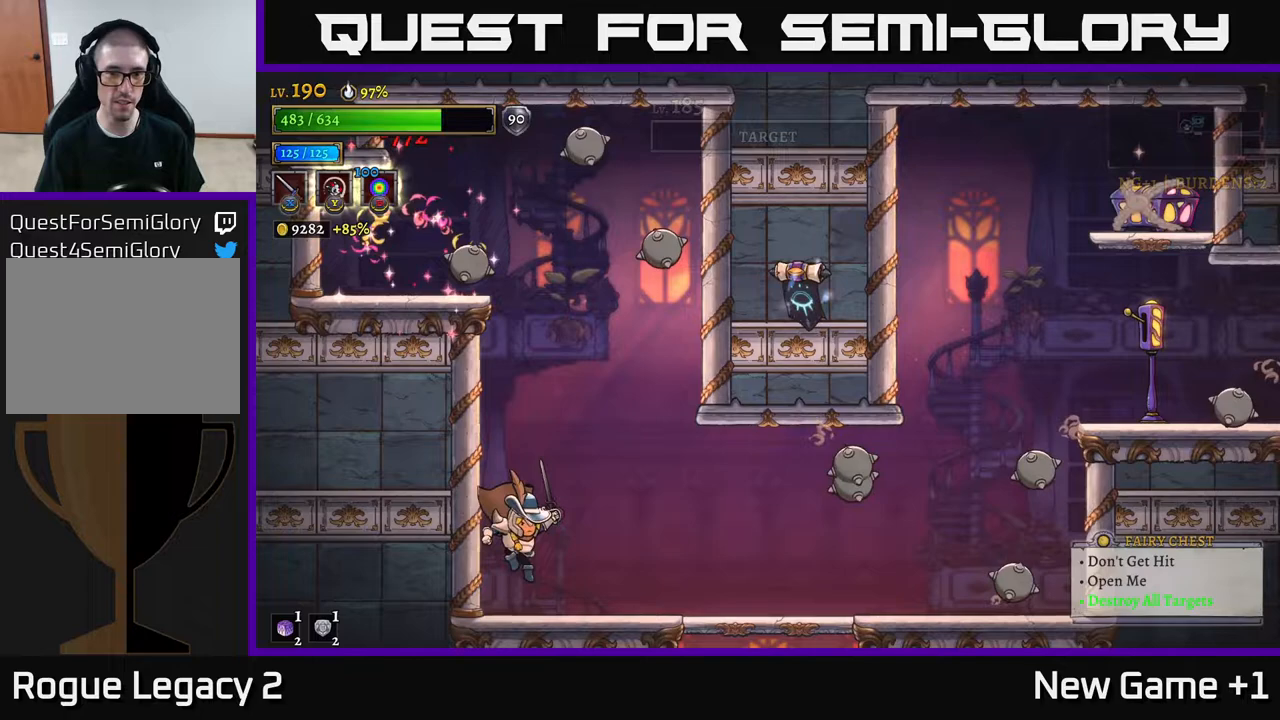
{"buttons": [], "left_stick": "center", "right_stick": "center", "events": [[333, "left_stick", "center"]]}
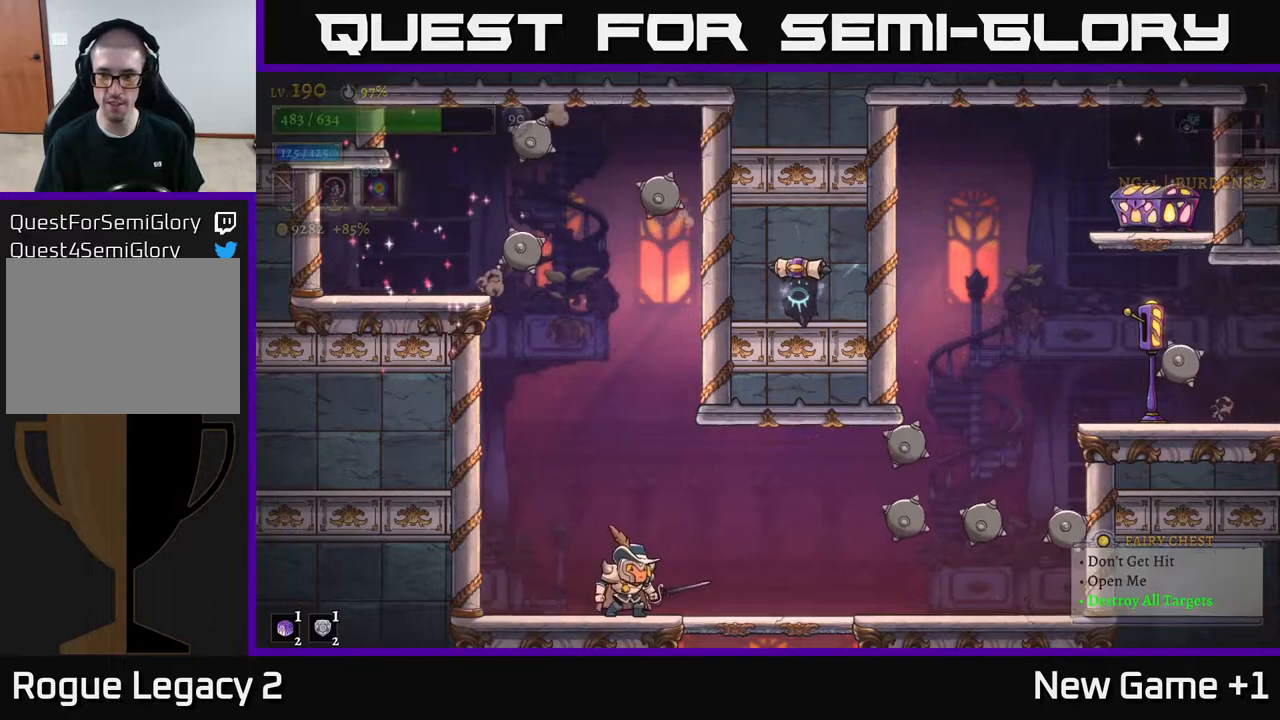
{"buttons": [], "left_stick": "center", "right_stick": "center", "events": [[100, "left_stick", "right"], [250, "left_stick", "center"]]}
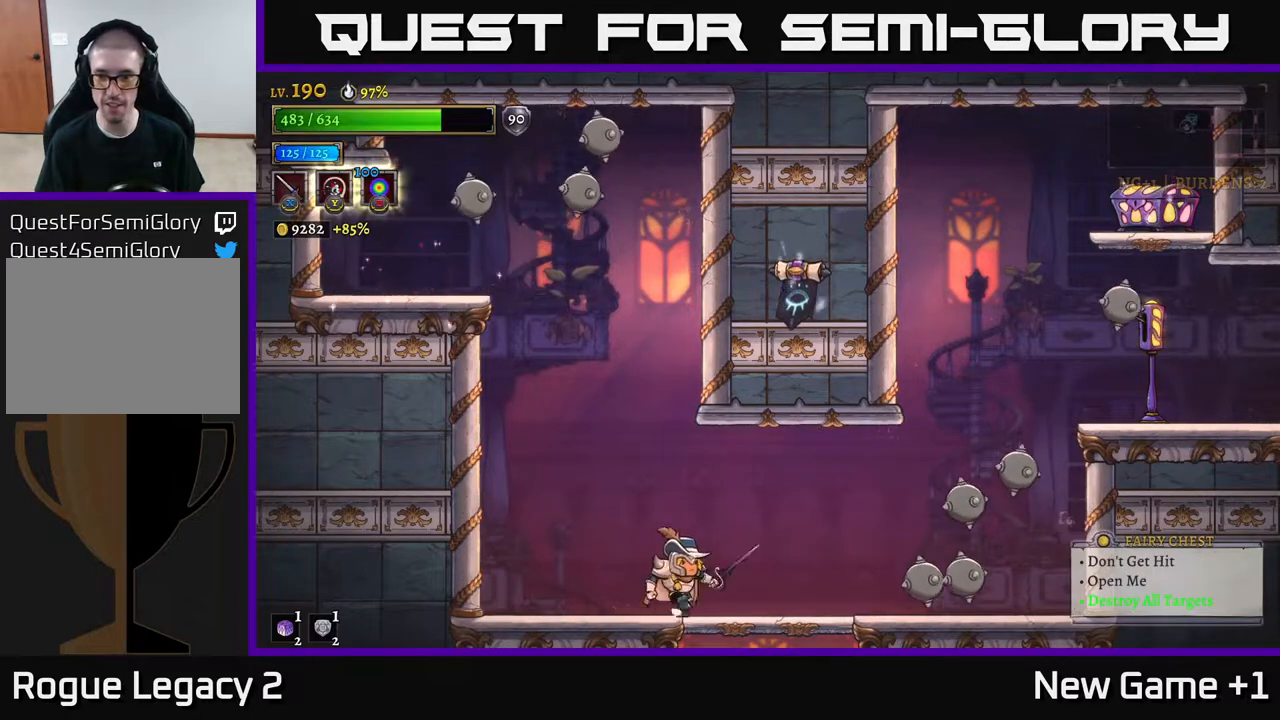
{"buttons": [], "left_stick": "center", "right_stick": "center", "events": [[17, "left_stick", "right"], [183, "left_stick", "center"]]}
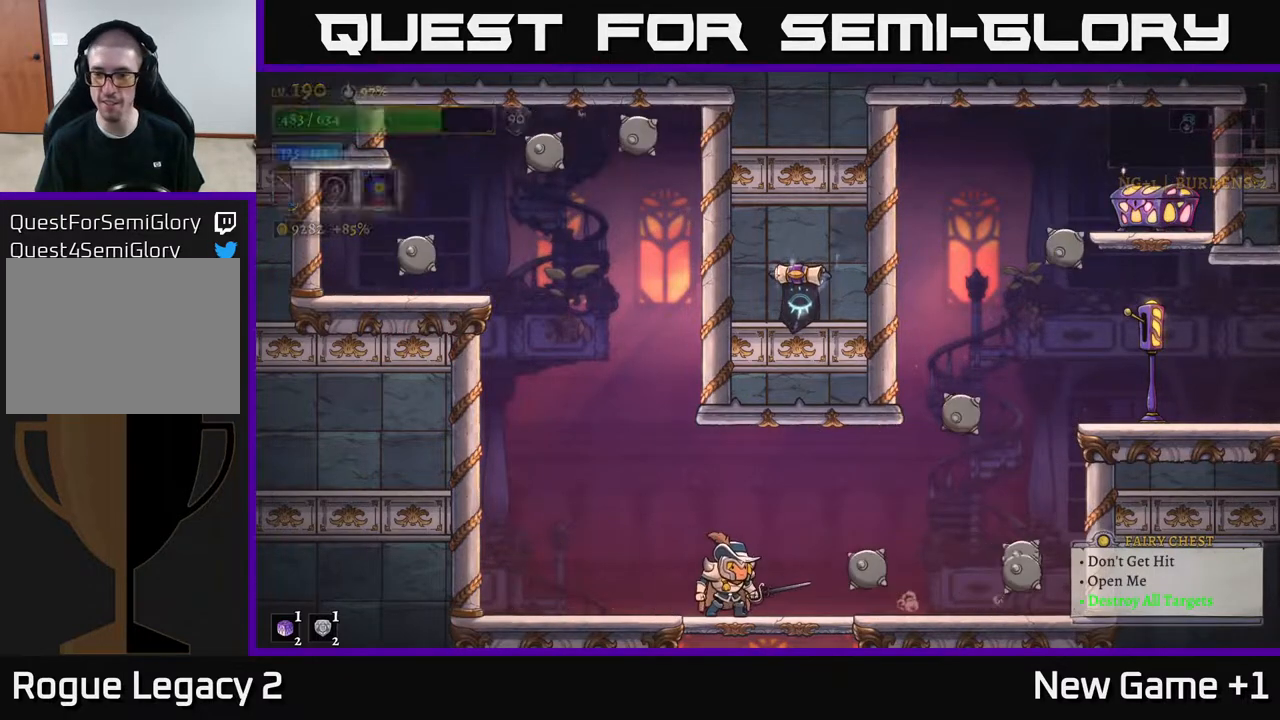
{"buttons": [], "left_stick": "right", "right_stick": "center", "events": [[383, "left_stick", "right"]]}
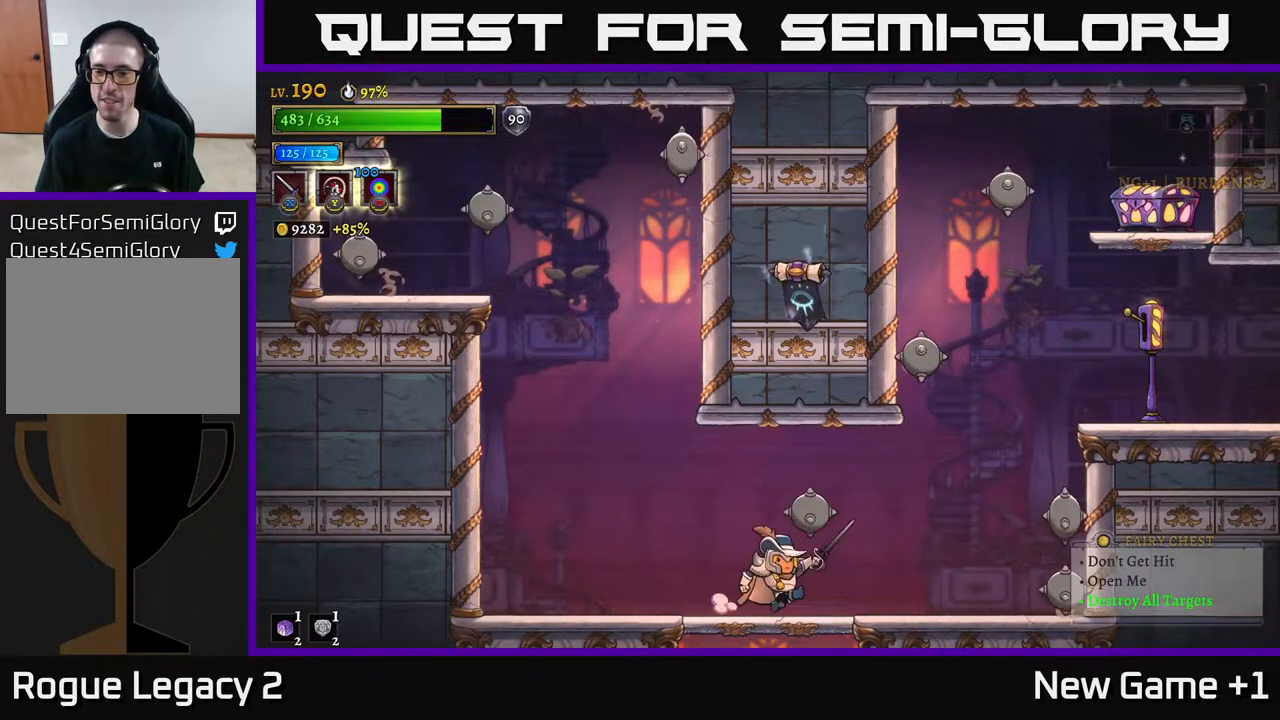
{"buttons": [], "left_stick": "center", "right_stick": "center", "events": [[317, "left_stick", "center"]]}
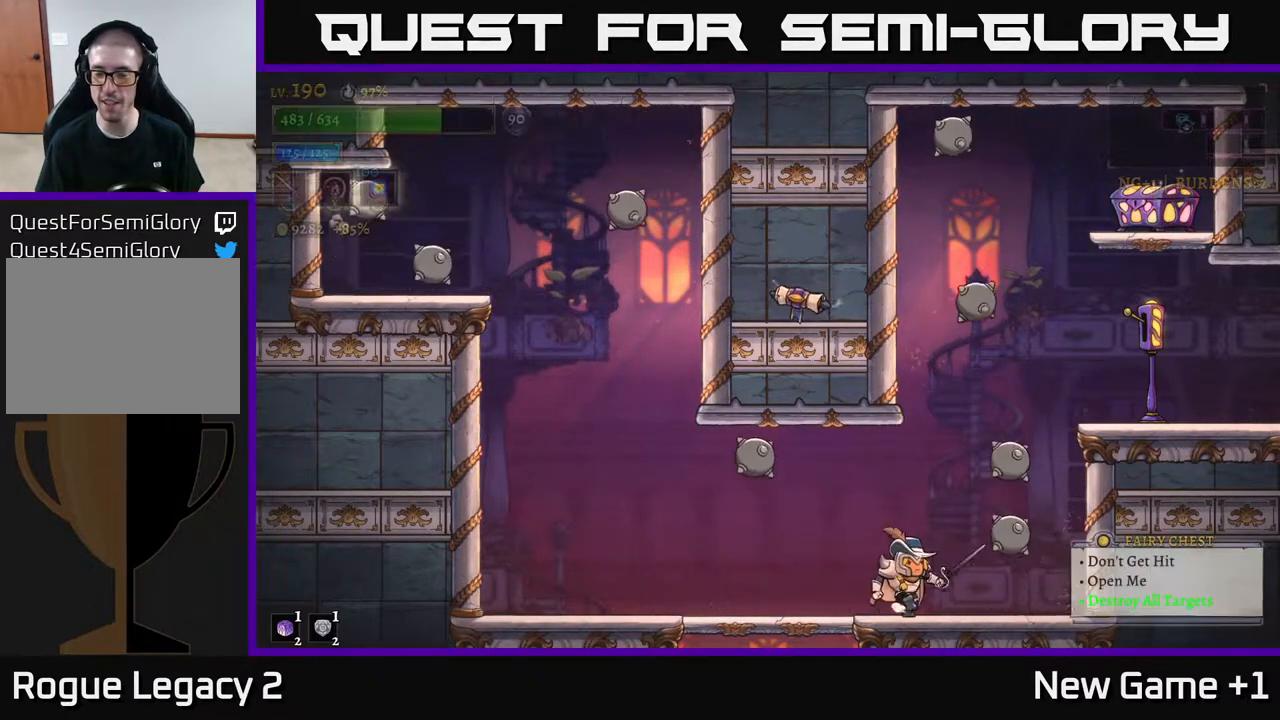
{"buttons": ["A"], "left_stick": "center", "right_stick": "center", "events": [[17, "left_stick", "right"], [417, "A", "down"], [450, "left_stick", "center"]]}